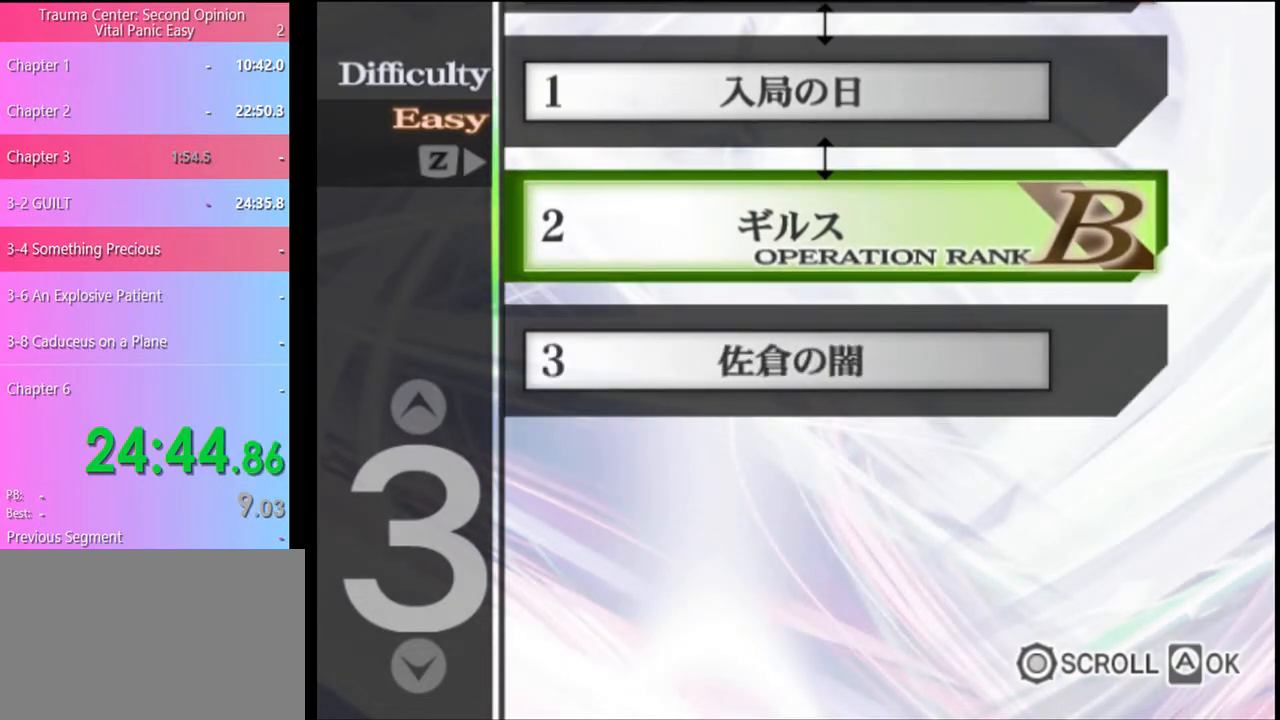
Gameplay with keyboard and mouse; each line is a JSON object with the keys and mouse buttons held at the frame after it. "events" lists presses ("down") and releases ("up") of "a", "alt", "c", "d", "e", "f", "q", "r", "s", "shift", "space", "v", "w", "mouse_left", "mouse_wheel", "mouse_right", "mouse_mb4" and "mouse_mb5" between this image and that frame as [ms after this image, input, new state], when the widget could be followed in between. "mouse_left", "mouse_wheel", "mouse_right", "mouse_mb4", "mouse_mb5" = the "left", "wheel", "right", "mb4", "mb5" buttons of the "mouse" list. No other keys are recorded. "wheel" means that the mouse wheel is clicked or scrolled. Mouse movement is not recorded.
{"keys": [], "mouse": ["left"], "events": [[100, "mouse_left", "down"], [133, "mouse_left", "up"], [200, "mouse_left", "down"], [267, "mouse_left", "up"], [367, "mouse_left", "down"], [433, "mouse_left", "up"], [467, "mouse_left", "down"]]}
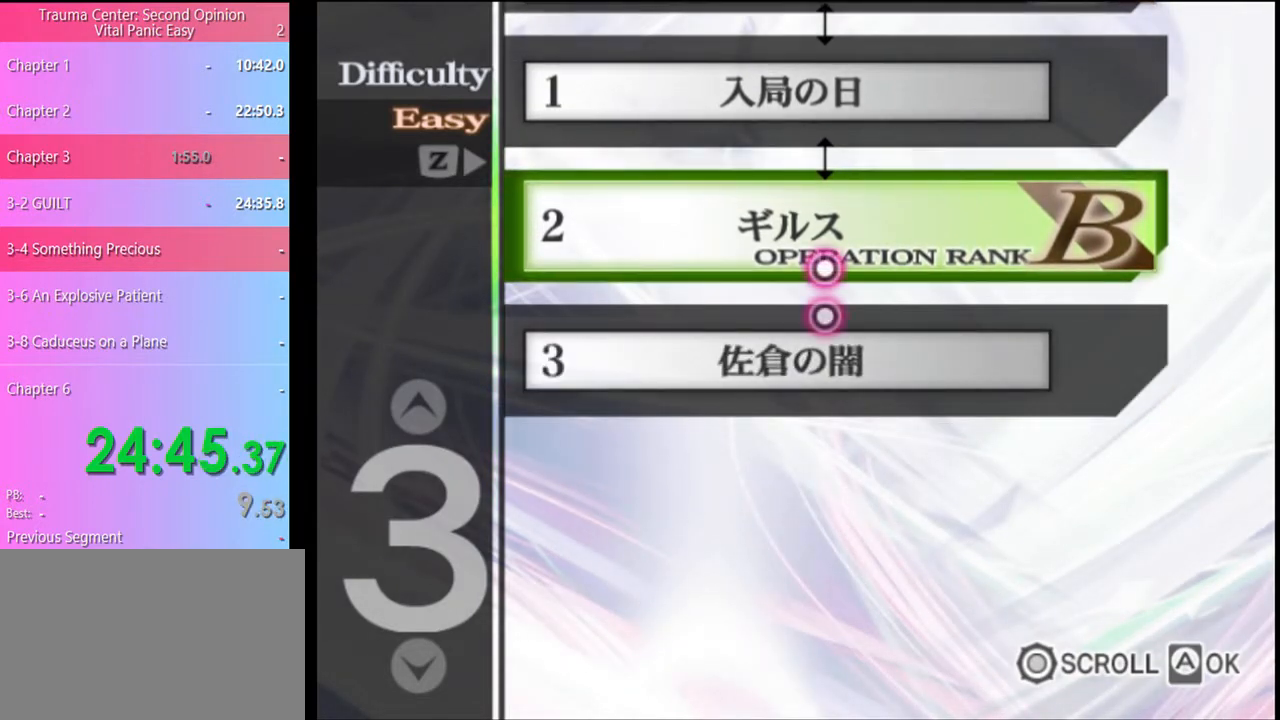
{"keys": [], "mouse": [], "events": [[33, "mouse_left", "up"], [100, "mouse_left", "down"], [167, "mouse_left", "up"], [233, "mouse_left", "down"], [333, "mouse_left", "up"], [367, "mouse_left", "down"], [467, "mouse_left", "up"]]}
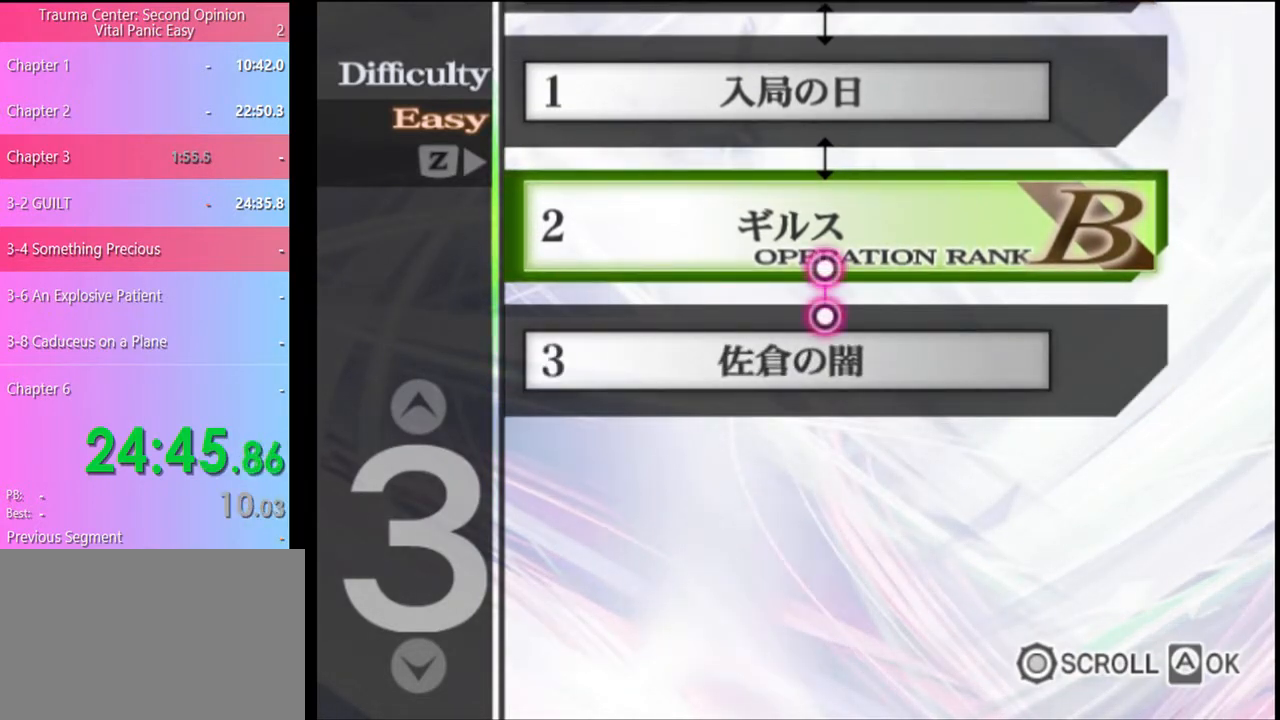
{"keys": [], "mouse": ["left"], "events": [[33, "mouse_left", "down"], [100, "mouse_left", "up"], [167, "mouse_left", "down"], [233, "mouse_left", "up"], [300, "mouse_left", "down"], [367, "mouse_left", "up"], [433, "mouse_left", "down"]]}
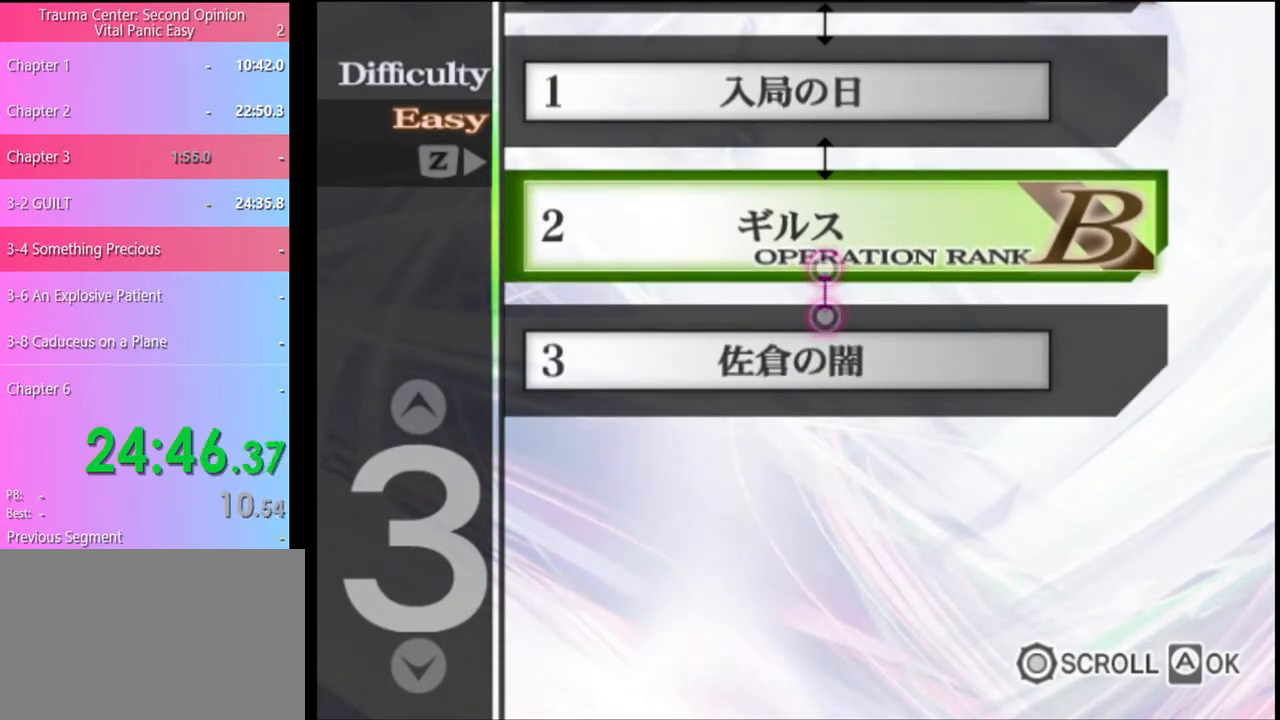
{"keys": [], "mouse": ["left"], "events": [[33, "mouse_left", "up"], [67, "mouse_left", "down"], [167, "mouse_left", "up"], [200, "mouse_left", "down"], [267, "mouse_left", "up"], [367, "mouse_left", "down"], [433, "mouse_left", "up"], [467, "mouse_left", "down"]]}
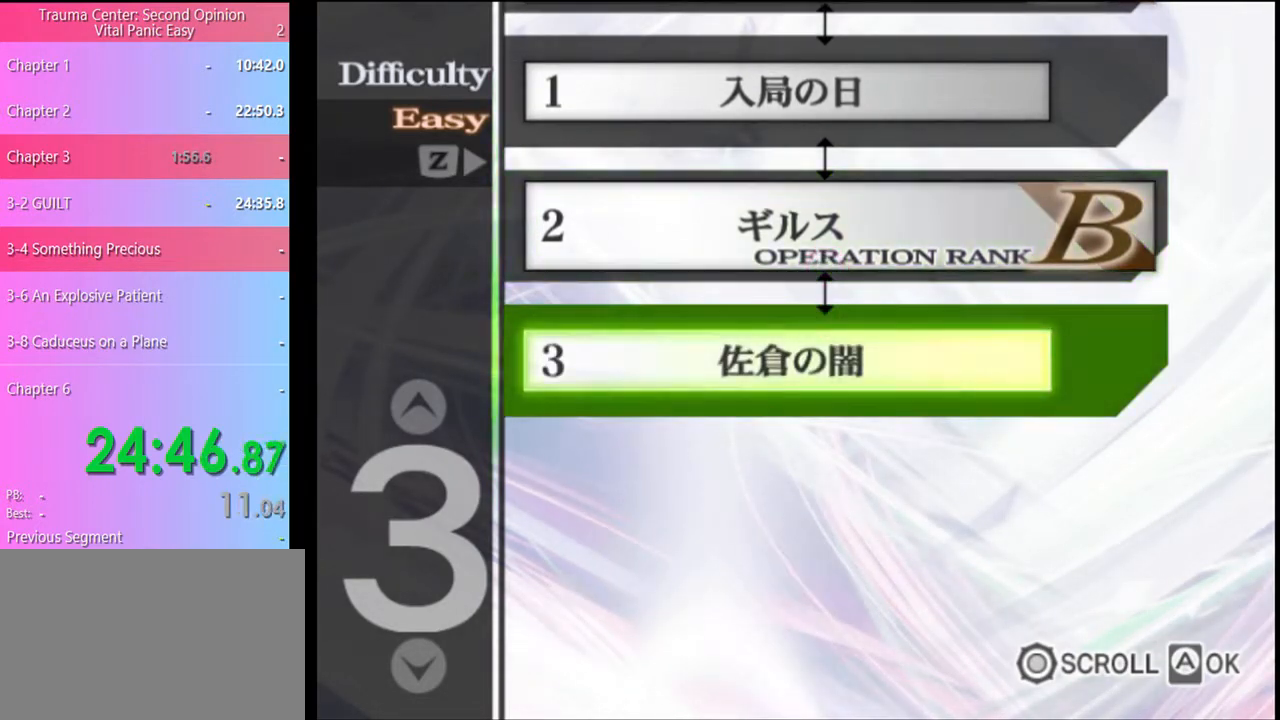
{"keys": [], "mouse": [], "events": [[67, "mouse_left", "up"], [100, "mouse_left", "down"], [200, "mouse_left", "up"], [233, "mouse_left", "down"], [300, "mouse_left", "up"], [367, "mouse_left", "down"], [467, "mouse_left", "up"]]}
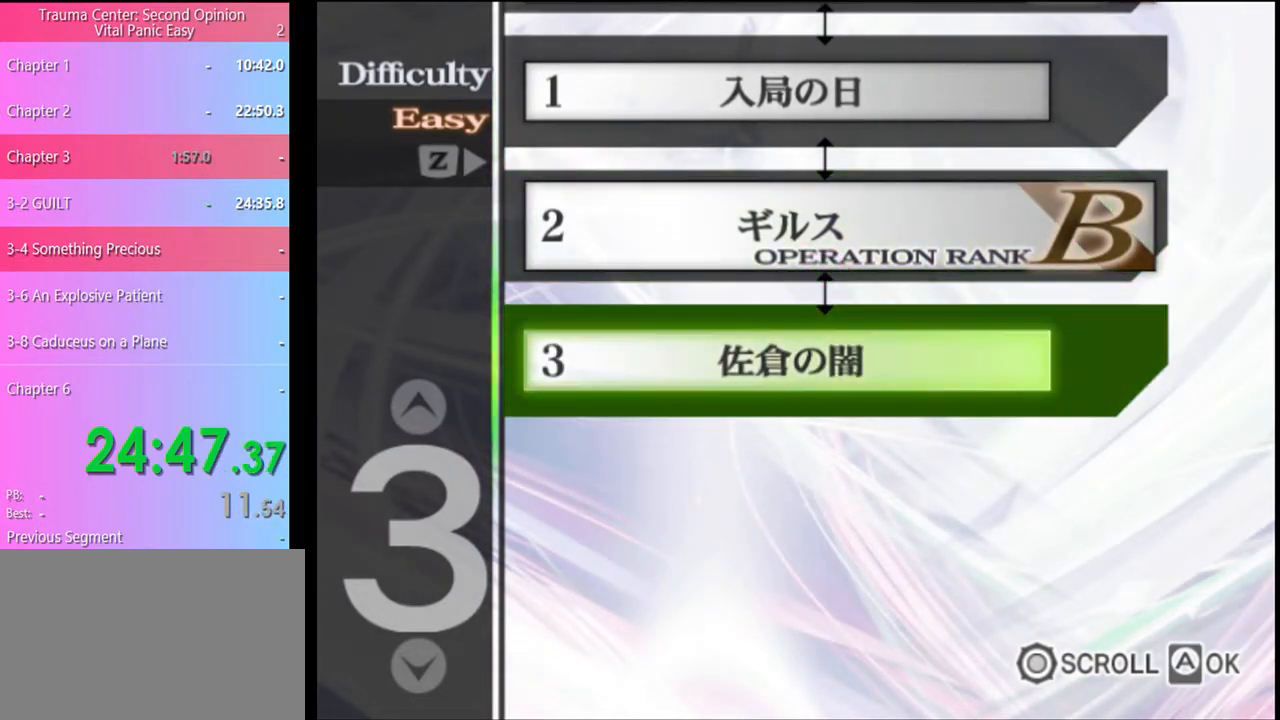
{"keys": [], "mouse": [], "events": [[33, "mouse_left", "down"], [133, "mouse_left", "up"]]}
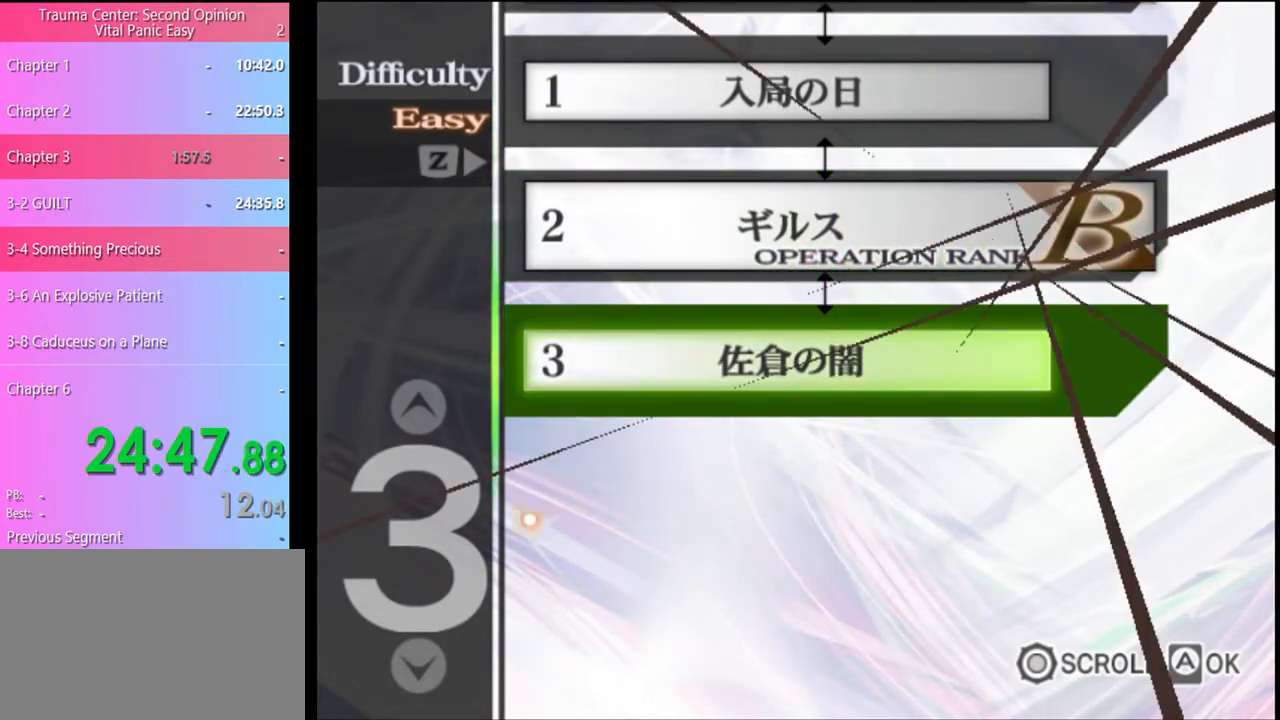
{"keys": [], "mouse": [], "events": [[133, "mouse_left", "down"], [200, "mouse_left", "up"], [267, "mouse_left", "down"], [333, "mouse_left", "up"], [433, "mouse_left", "down"], [467, "mouse_left", "up"]]}
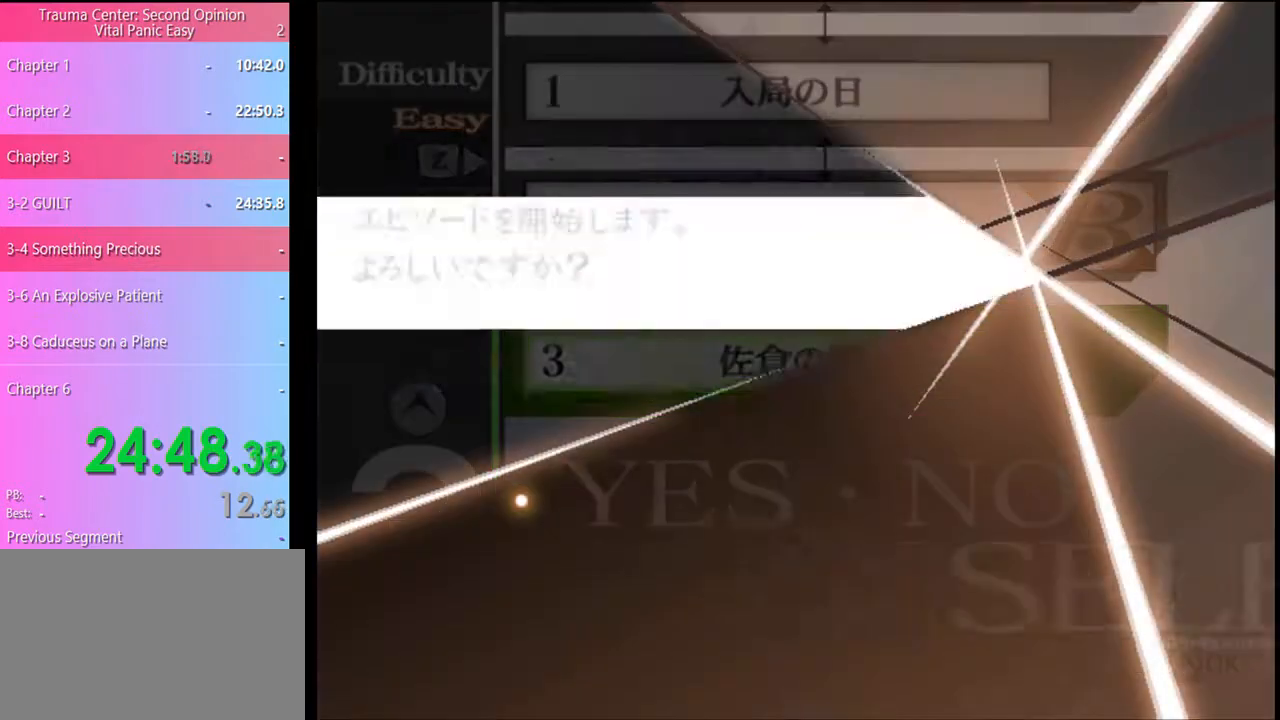
{"keys": [], "mouse": ["left"], "events": [[33, "mouse_left", "down"], [100, "mouse_left", "up"], [200, "mouse_left", "down"], [267, "mouse_left", "up"], [333, "mouse_left", "down"], [400, "mouse_left", "up"], [467, "mouse_left", "down"]]}
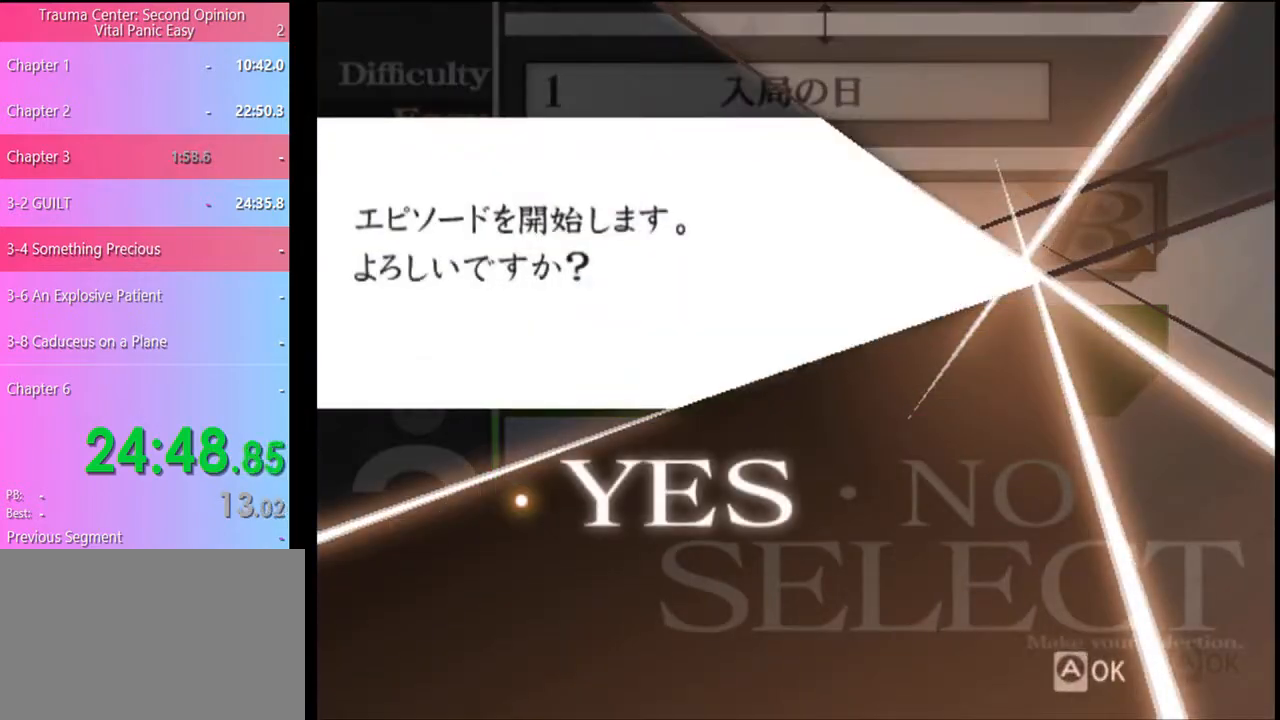
{"keys": [], "mouse": [], "events": [[33, "mouse_left", "up"], [100, "mouse_left", "down"], [167, "mouse_left", "up"], [200, "mouse_left", "down"], [300, "mouse_left", "up"], [367, "mouse_left", "down"], [467, "mouse_left", "up"]]}
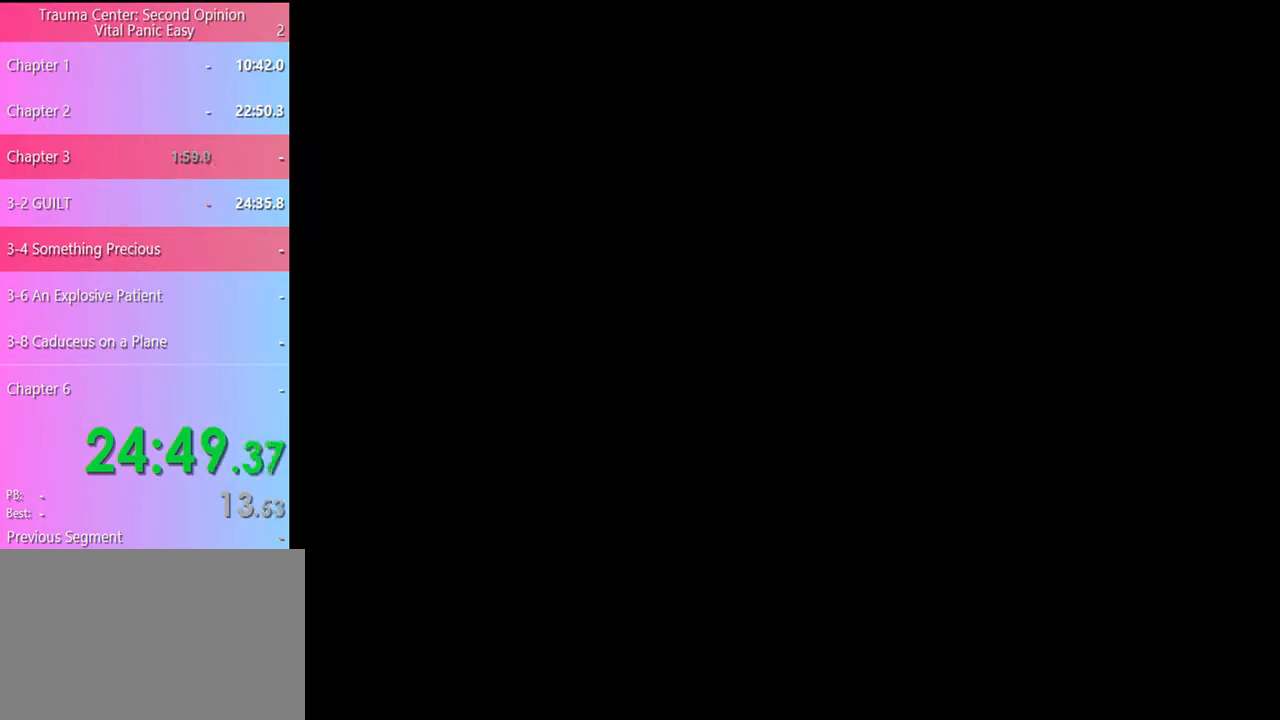
{"keys": [], "mouse": ["left"], "events": [[33, "mouse_left", "down"], [100, "mouse_left", "up"], [167, "mouse_left", "down"], [267, "e", "down"], [267, "mouse_left", "up"], [333, "e", "up"], [333, "mouse_left", "down"], [400, "e", "down"], [433, "mouse_left", "up"], [467, "e", "up"], [467, "mouse_left", "down"]]}
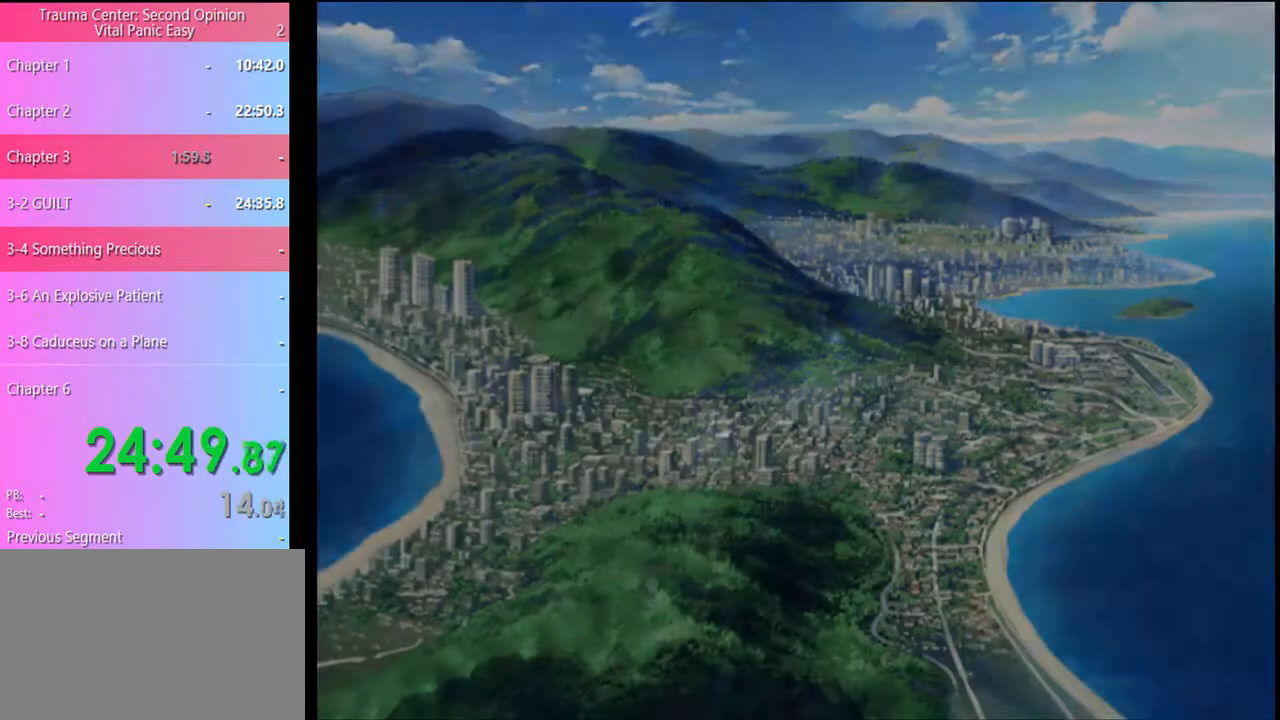
{"keys": [], "mouse": [], "events": [[33, "e", "down"], [67, "e", "up"], [67, "mouse_left", "up"], [100, "mouse_left", "down"], [167, "e", "down"], [200, "e", "up"], [200, "mouse_left", "up"], [267, "mouse_left", "down"], [300, "e", "down"], [333, "e", "up"], [333, "mouse_left", "up"], [400, "e", "down"], [400, "mouse_left", "down"], [467, "e", "up"], [467, "mouse_left", "up"]]}
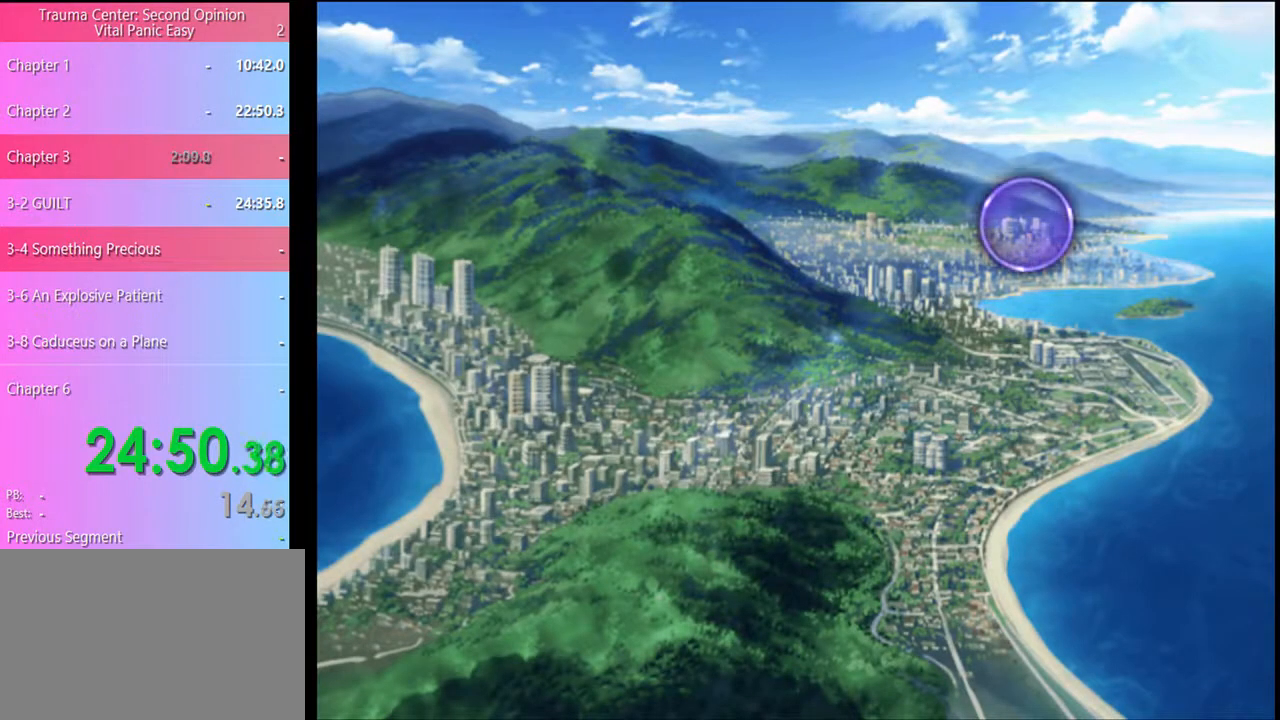
{"keys": [], "mouse": ["left"], "events": [[33, "mouse_left", "down"], [67, "e", "down"], [100, "e", "up"], [133, "mouse_left", "up"], [200, "e", "down"], [200, "mouse_left", "down"], [233, "e", "up"], [267, "mouse_left", "up"], [333, "e", "down"], [333, "mouse_left", "down"], [367, "e", "up"], [433, "mouse_left", "up"], [467, "e", "down"], [467, "mouse_left", "down"], [500, "e", "up"]]}
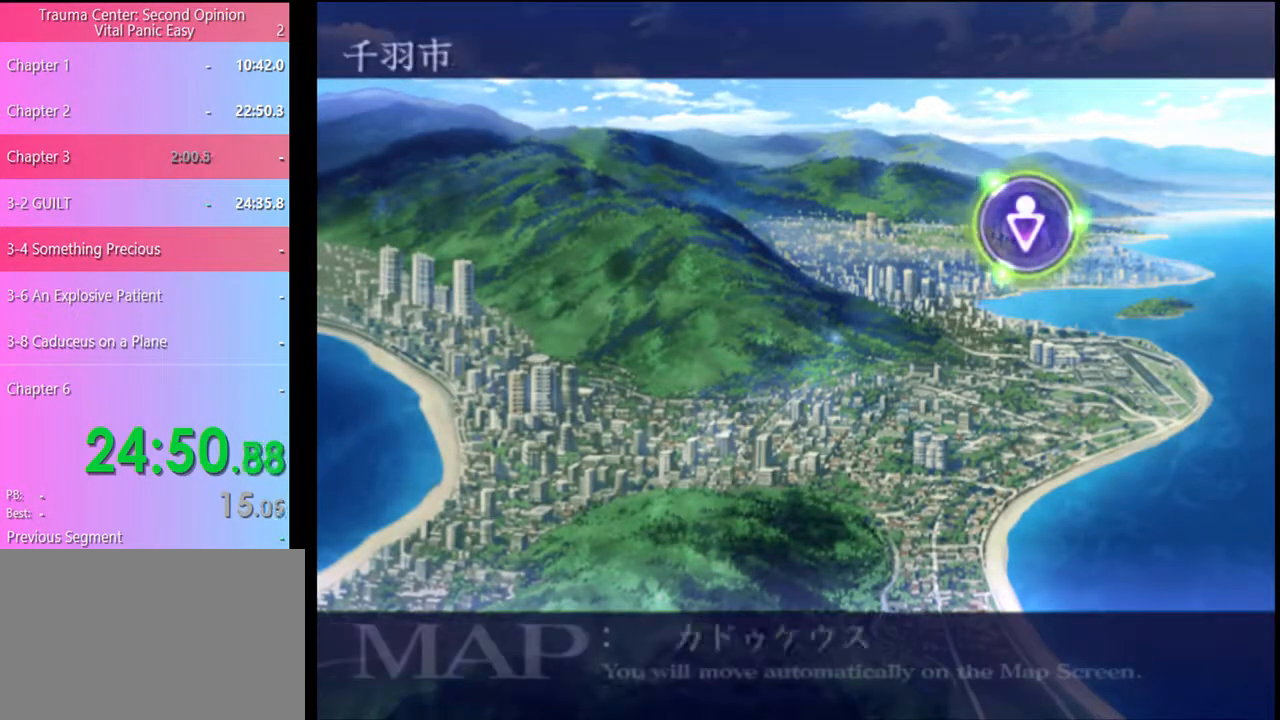
{"keys": ["e"], "mouse": [], "events": [[67, "mouse_left", "up"], [100, "e", "down"], [133, "mouse_left", "down"], [167, "e", "up"], [233, "e", "down"], [233, "mouse_left", "up"], [267, "mouse_left", "down"], [300, "e", "up"], [367, "e", "down"], [367, "mouse_left", "up"], [400, "e", "up"], [400, "mouse_left", "down"], [500, "e", "down"], [500, "mouse_left", "up"]]}
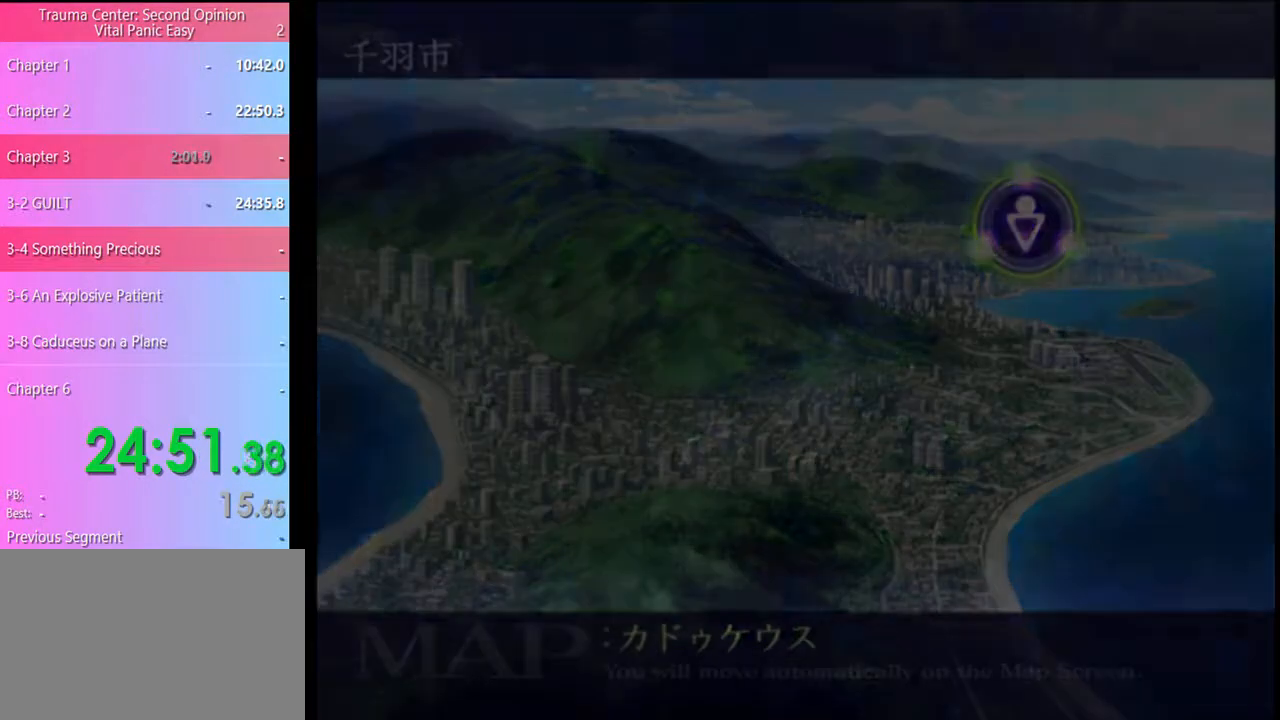
{"keys": [], "mouse": ["left"], "events": [[33, "e", "up"], [67, "mouse_left", "down"], [133, "e", "down"], [167, "mouse_left", "up"], [200, "e", "up"], [200, "mouse_left", "down"], [267, "e", "down"], [300, "e", "up"], [300, "mouse_left", "up"], [367, "mouse_left", "down"], [400, "e", "down"], [433, "e", "up"], [467, "mouse_left", "up"], [500, "mouse_left", "down"]]}
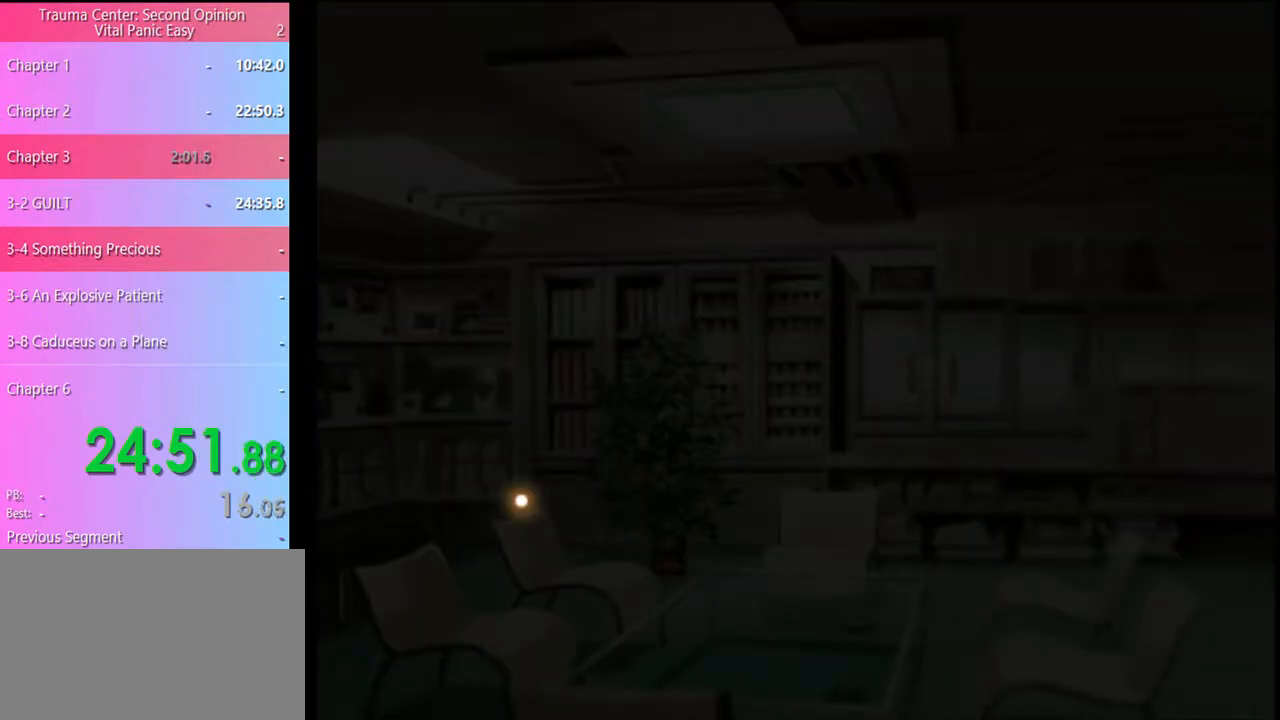
{"keys": [], "mouse": [], "events": [[33, "e", "down"], [67, "mouse_left", "up"], [100, "e", "up"], [133, "mouse_left", "down"], [167, "e", "down"], [200, "e", "up"], [233, "mouse_left", "up"]]}
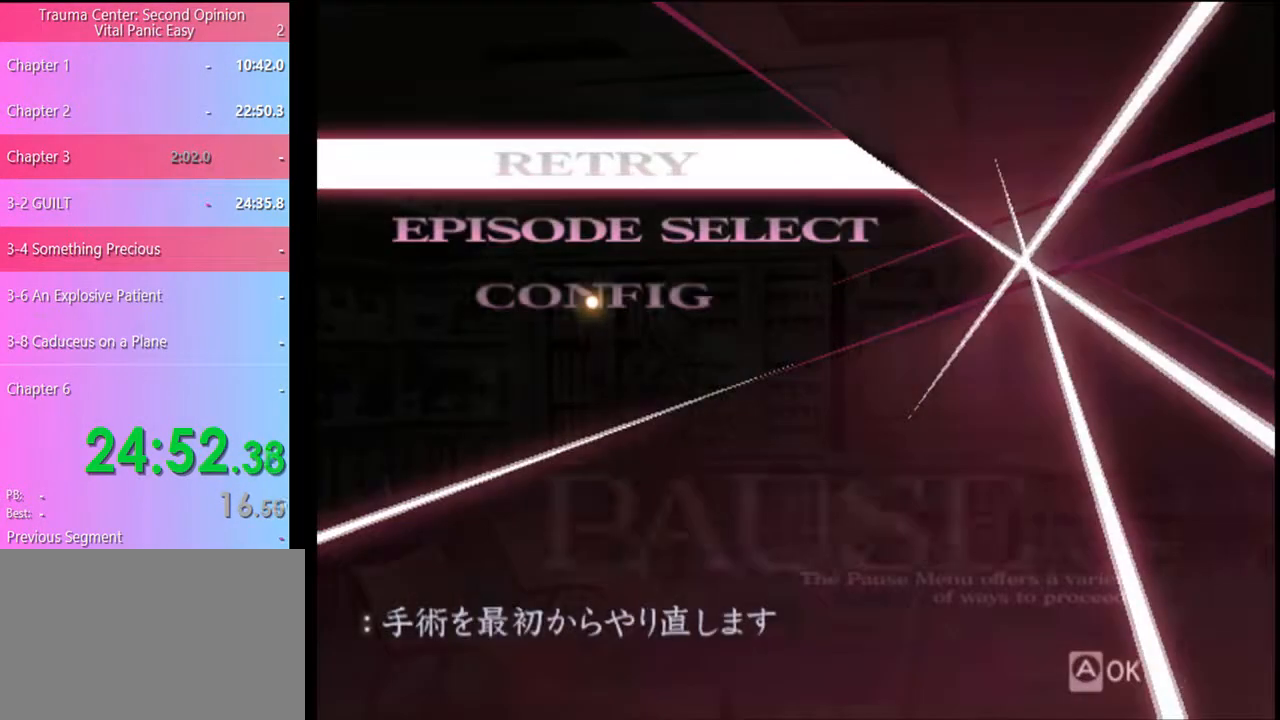
{"keys": [], "mouse": [], "events": [[200, "mouse_left", "down"], [300, "mouse_left", "up"]]}
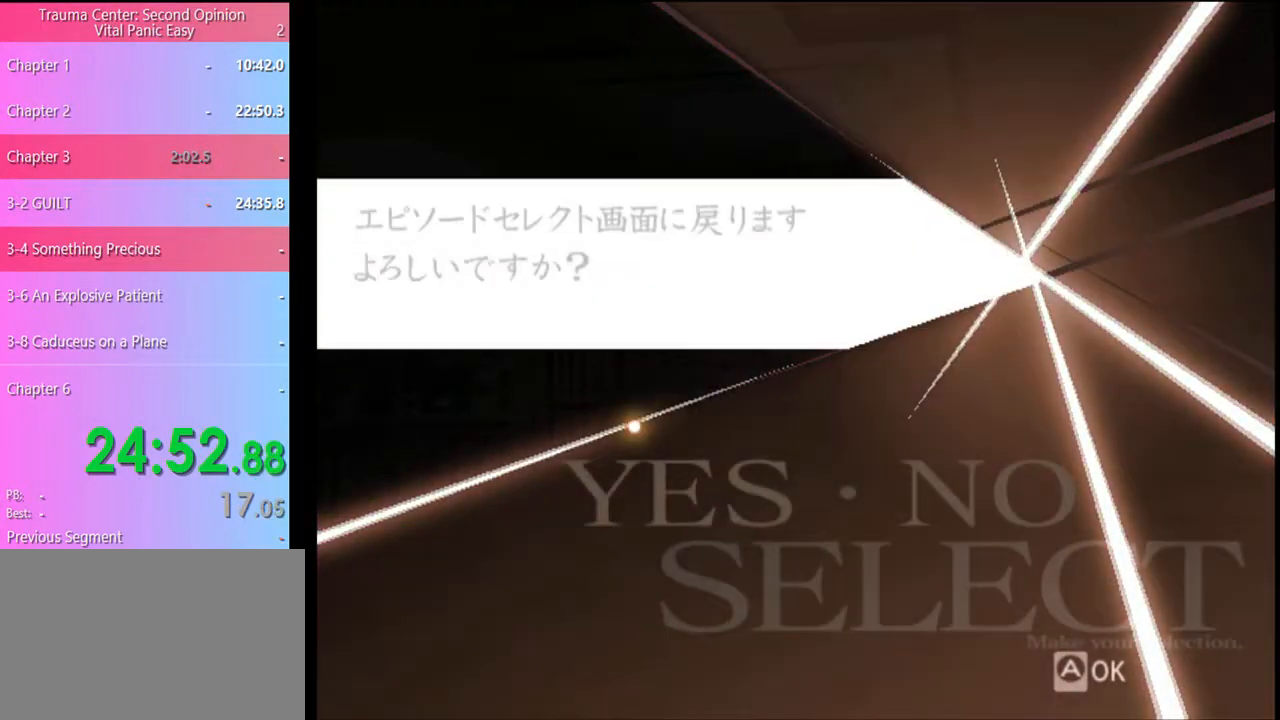
{"keys": [], "mouse": ["left"], "events": [[467, "mouse_left", "down"]]}
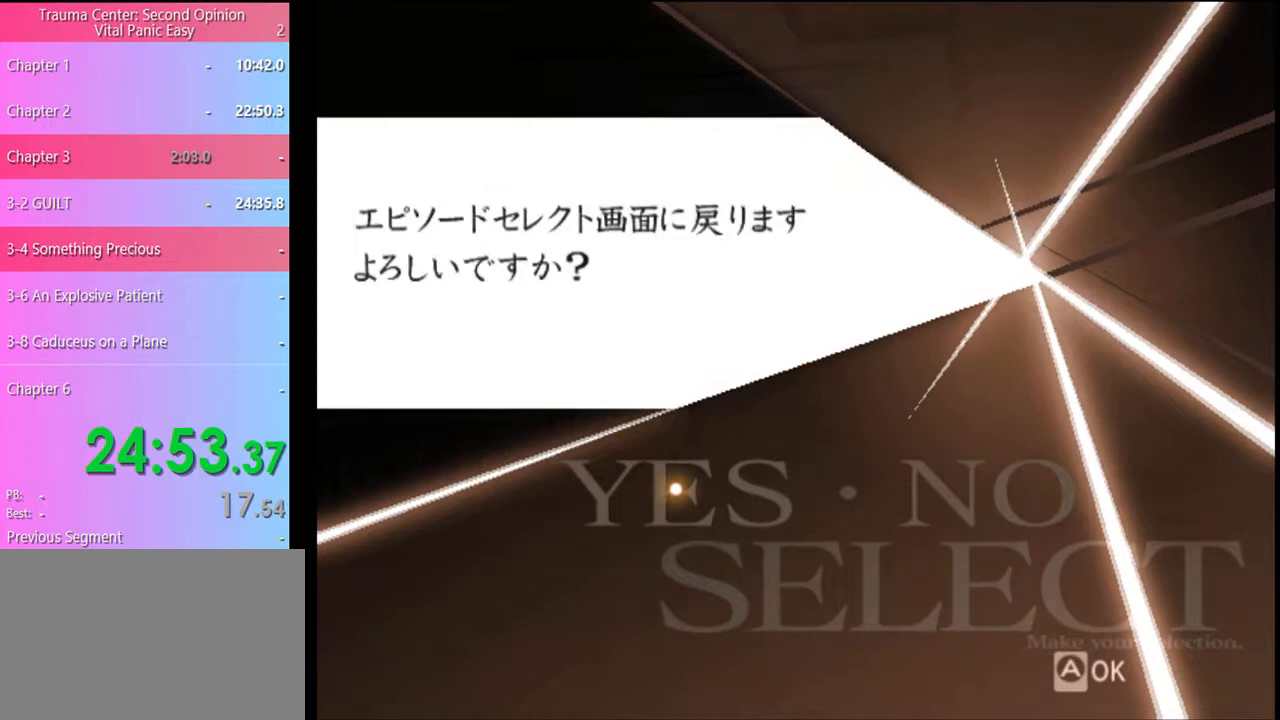
{"keys": [], "mouse": [], "events": [[33, "mouse_left", "up"]]}
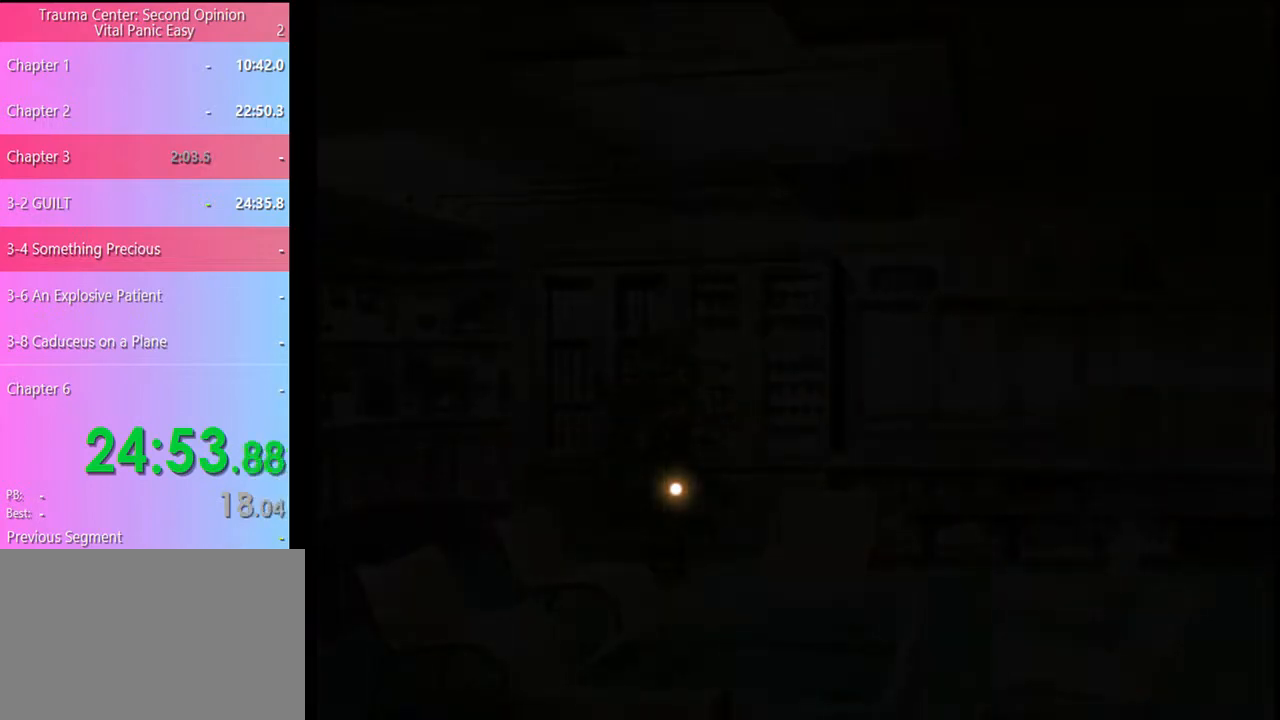
{"keys": [], "mouse": [], "events": []}
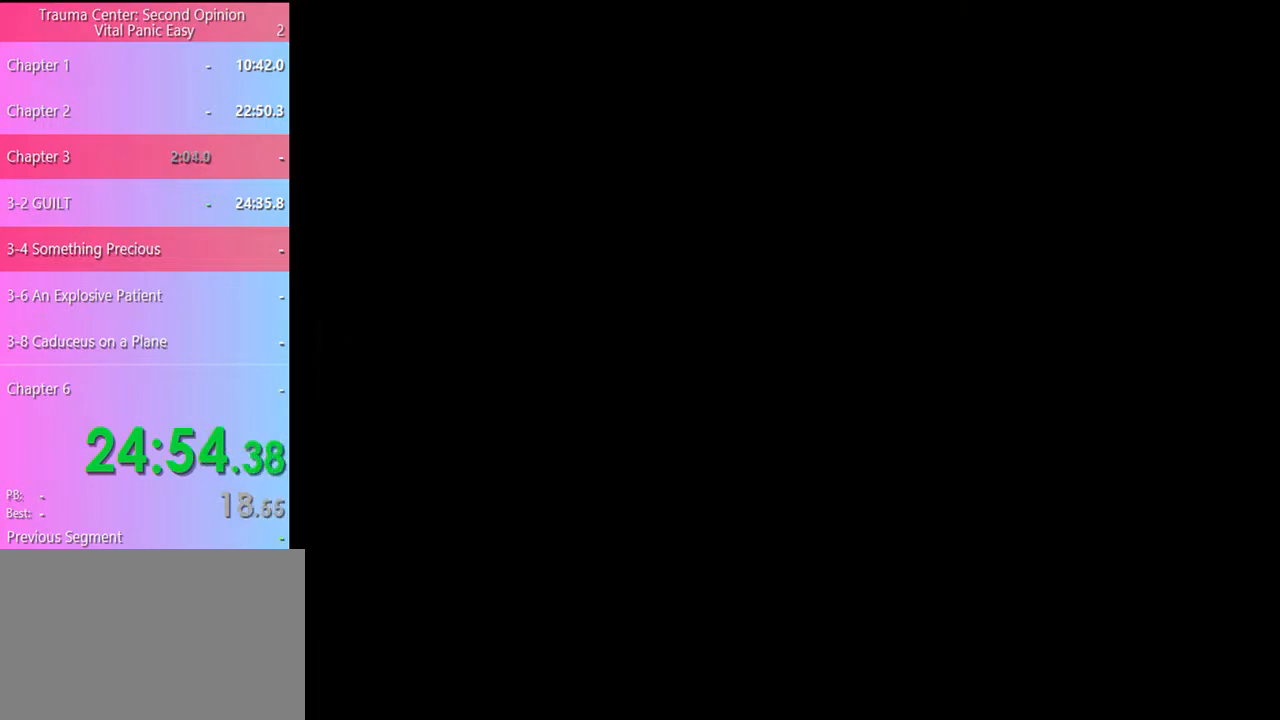
{"keys": [], "mouse": [], "events": []}
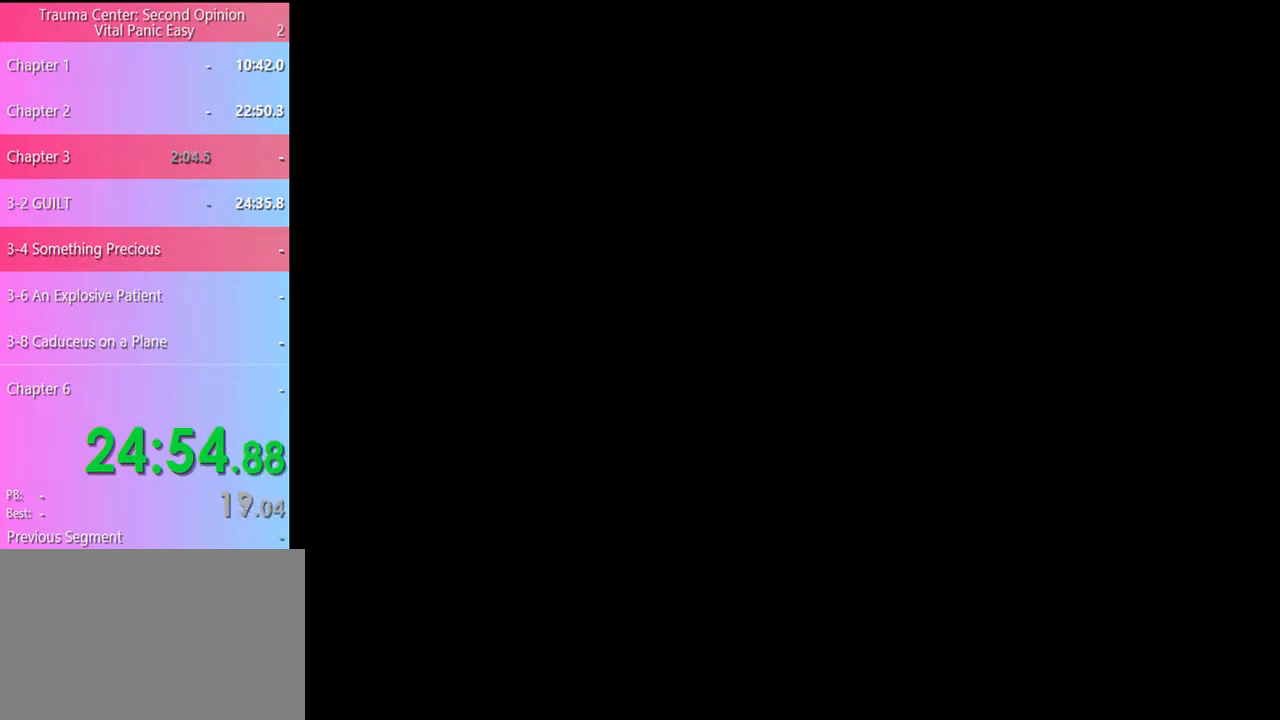
{"keys": [], "mouse": [], "events": []}
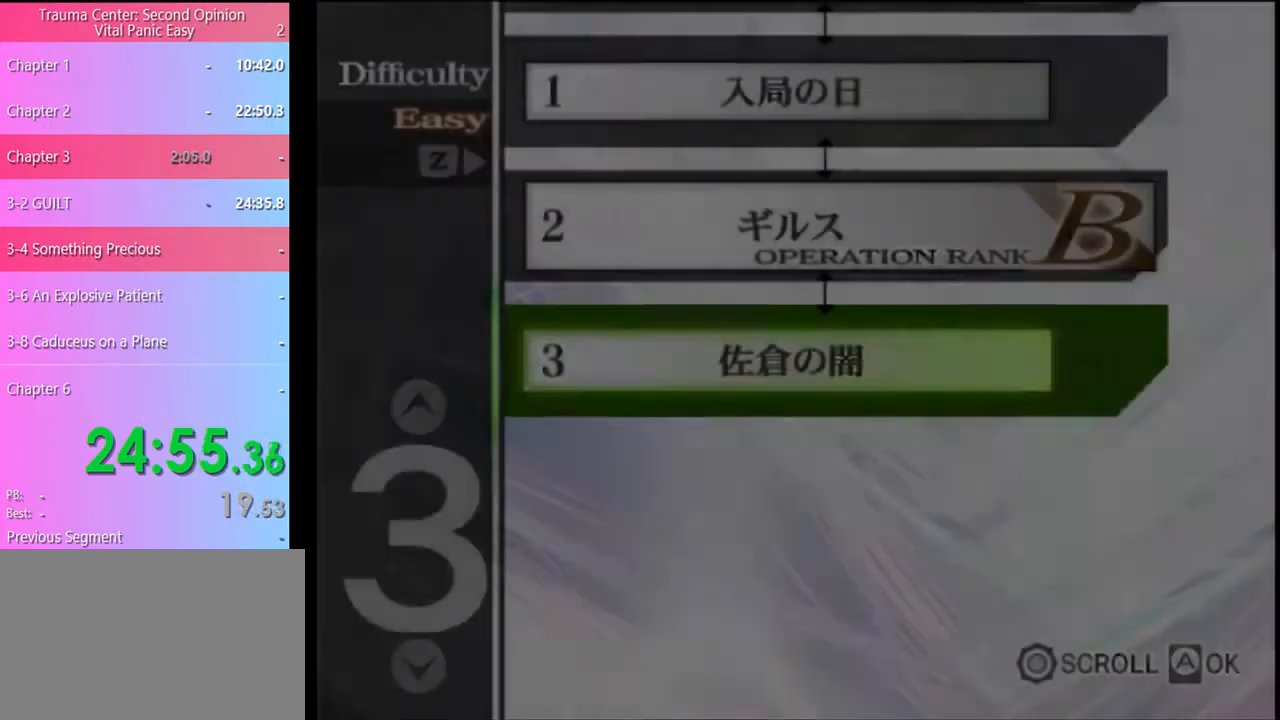
{"keys": [], "mouse": [], "events": []}
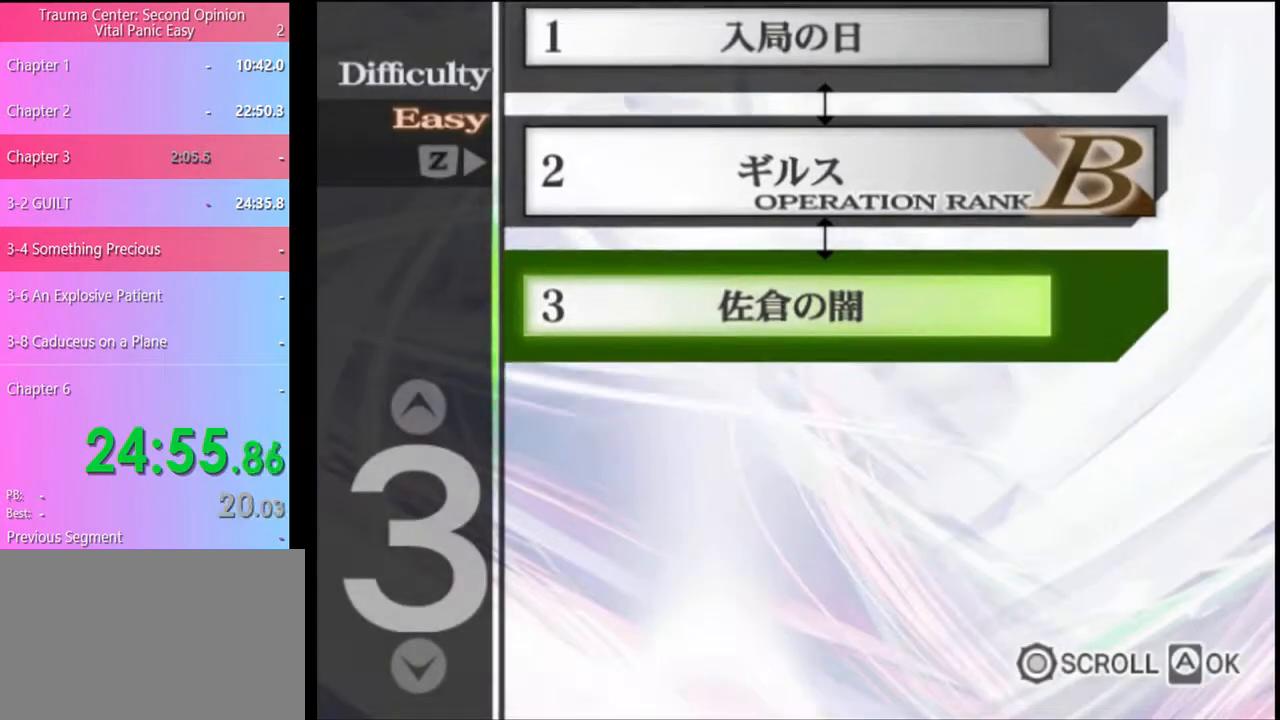
{"keys": [], "mouse": [], "events": []}
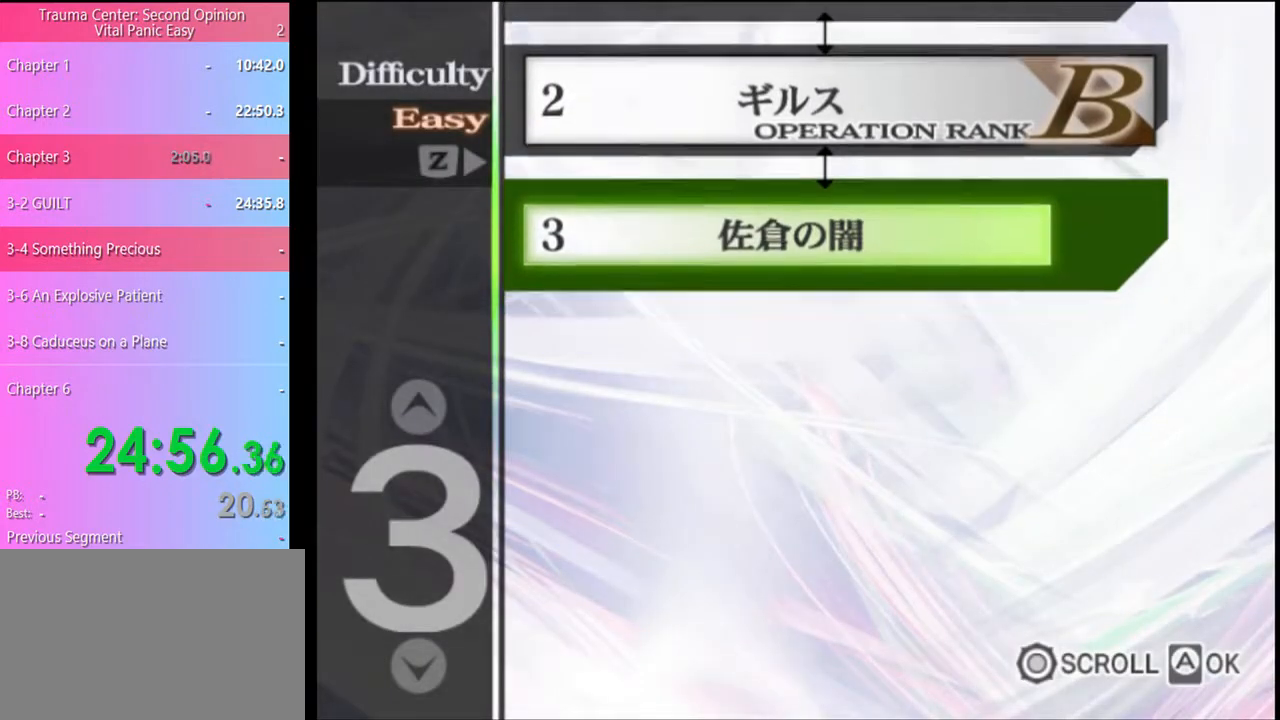
{"keys": [], "mouse": [], "events": []}
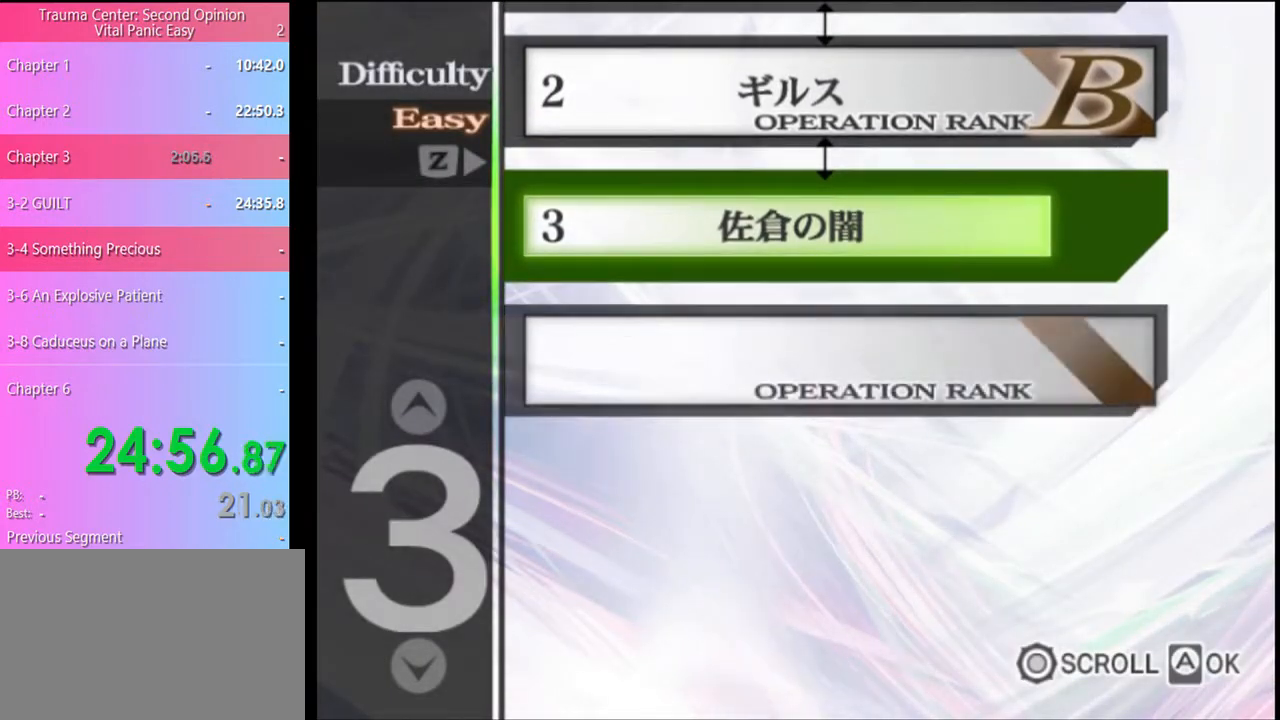
{"keys": [], "mouse": ["left"], "events": [[500, "mouse_left", "down"]]}